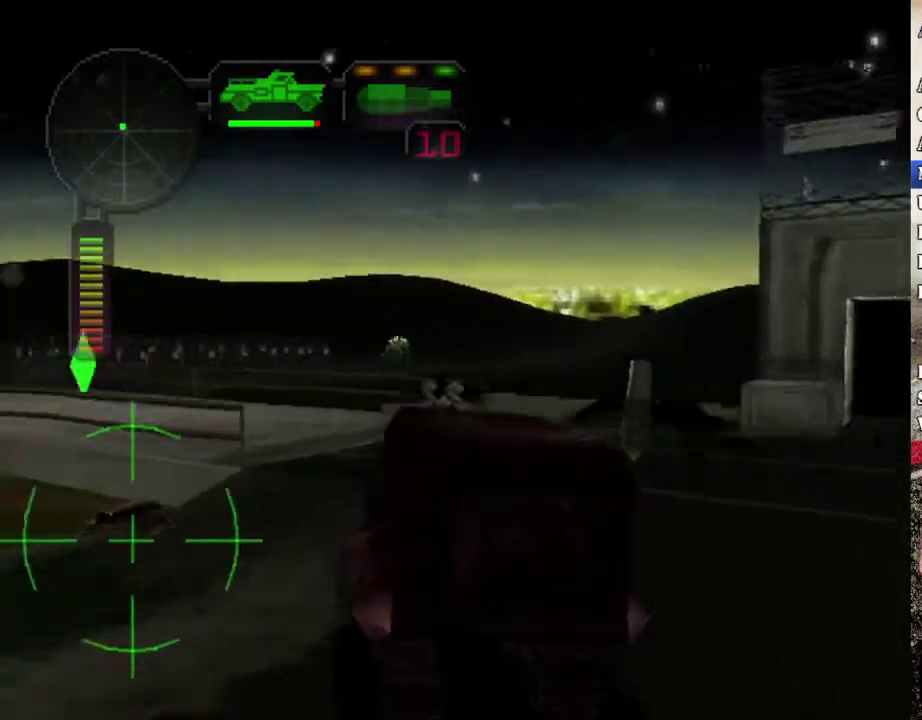
Gameplay with a controller (Xbox layout); each line is a JSON object with the inputs held at the frame after it. "events" lists button and stick changes between this image and that frame as [ms after this image, input, new state], when the widget could be followed in between. Not read: L1 R1.
{"buttons": ["R2"], "left_stick": "left", "right_stick": "center", "events": [[201, "left_stick", "right"], [301, "left_stick", "center"], [402, "left_stick", "left"], [452, "R2", "down"]]}
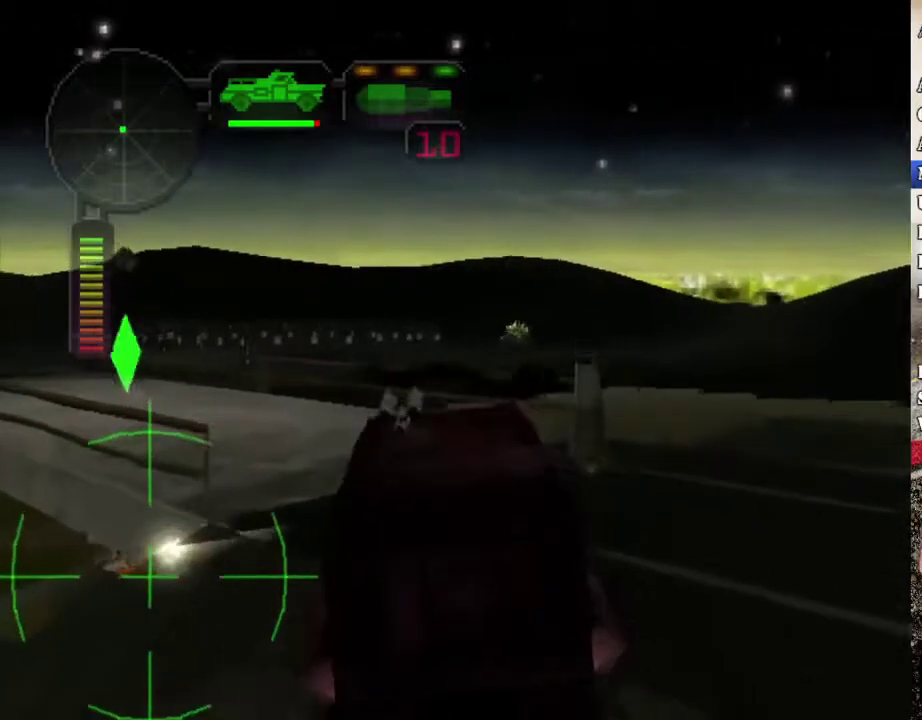
{"buttons": ["R2"], "left_stick": "left", "right_stick": "center", "events": [[167, "X", "down"], [184, "left_stick", "center"], [234, "X", "up"], [301, "left_stick", "up-left"], [351, "left_stick", "left"]]}
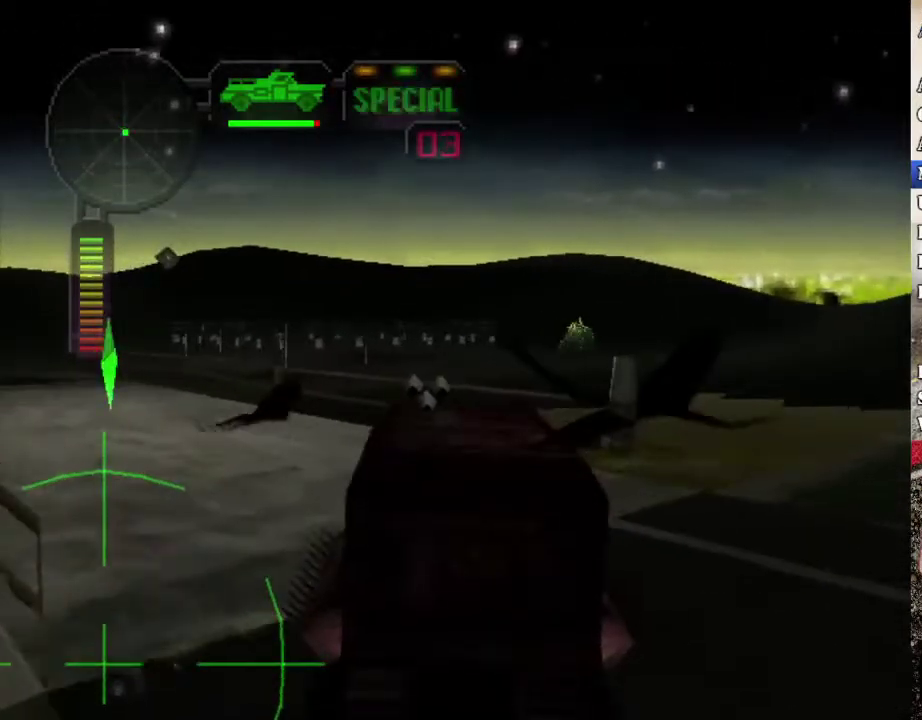
{"buttons": ["R2"], "left_stick": "left", "right_stick": "center", "events": [[117, "left_stick", "center"], [184, "left_stick", "left"]]}
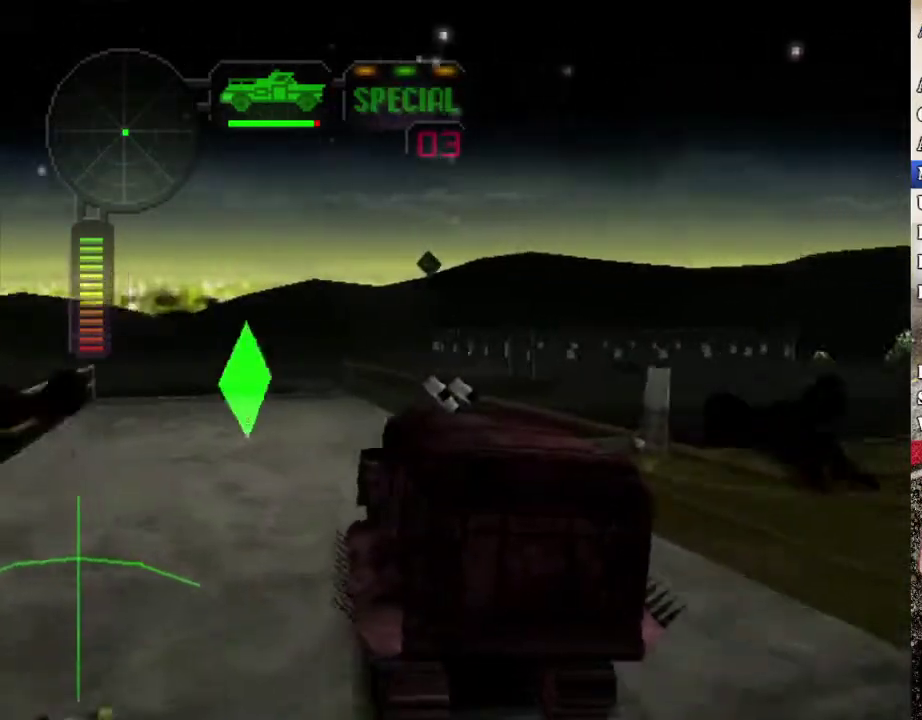
{"buttons": ["X", "R2"], "left_stick": "right", "right_stick": "center", "events": [[50, "left_stick", "center"], [217, "left_stick", "right"], [468, "X", "down"]]}
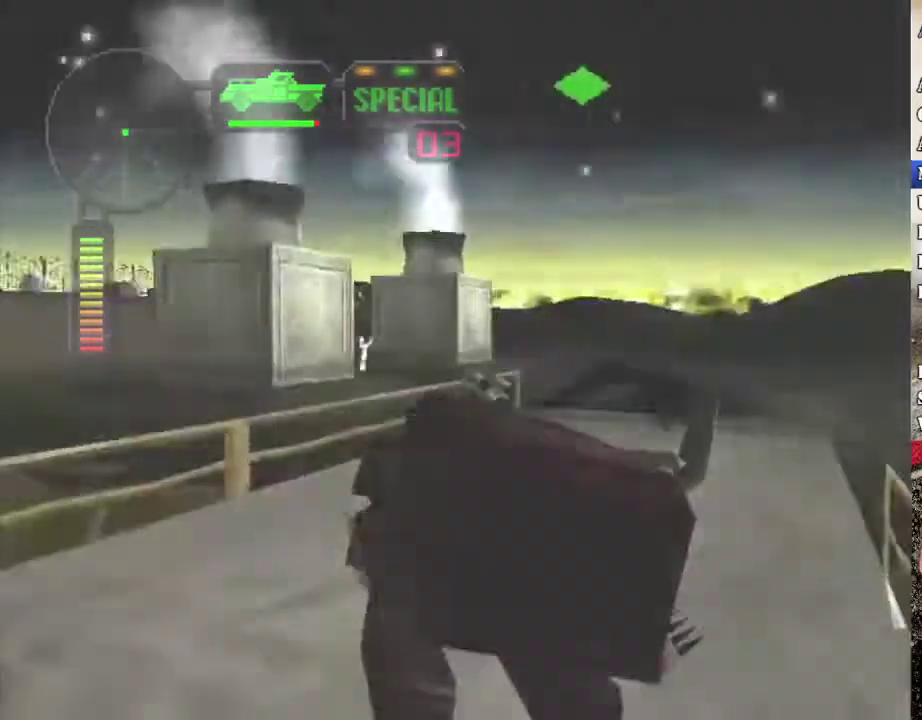
{"buttons": ["A"], "left_stick": "center", "right_stick": "center", "events": [[101, "X", "up"], [117, "left_stick", "center"], [284, "left_stick", "right"], [418, "R2", "up"], [418, "left_stick", "center"], [468, "A", "down"]]}
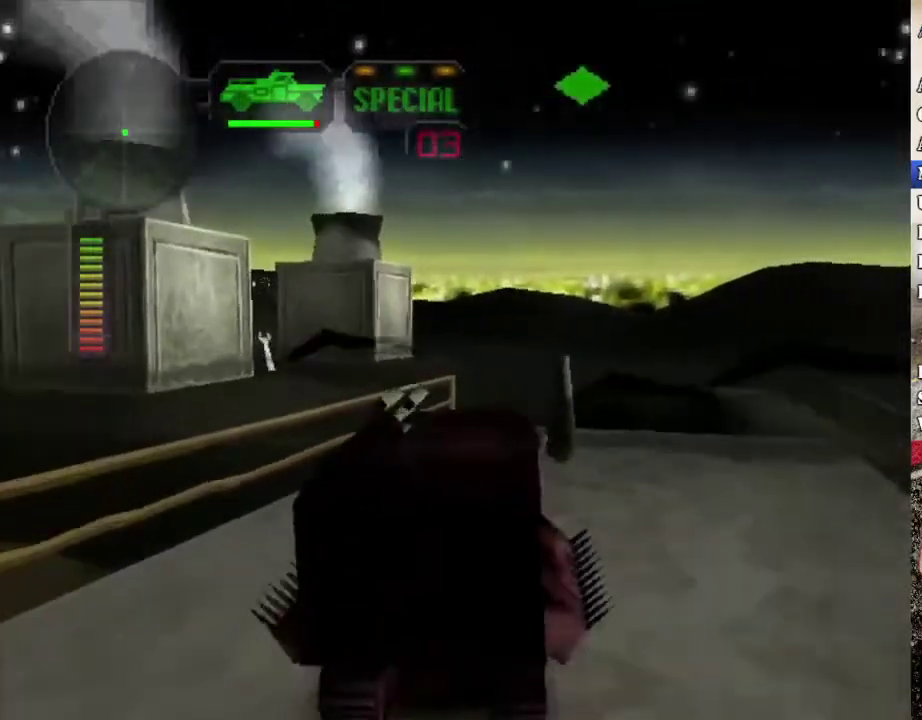
{"buttons": [], "left_stick": "center", "right_stick": "center", "events": [[117, "A", "up"]]}
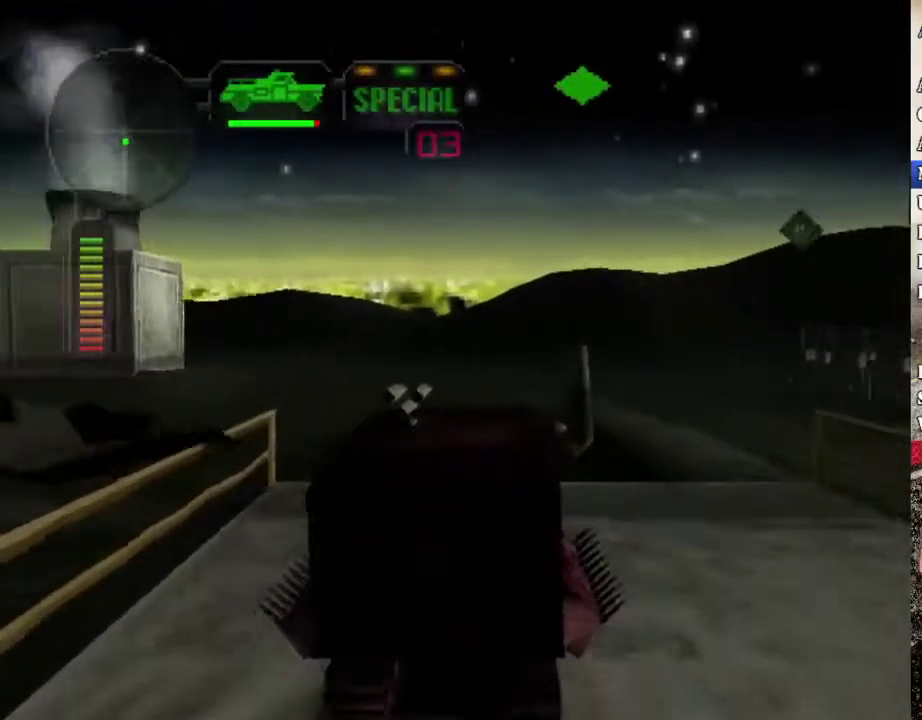
{"buttons": ["R2"], "left_stick": "center", "right_stick": "center", "events": [[34, "R2", "down"]]}
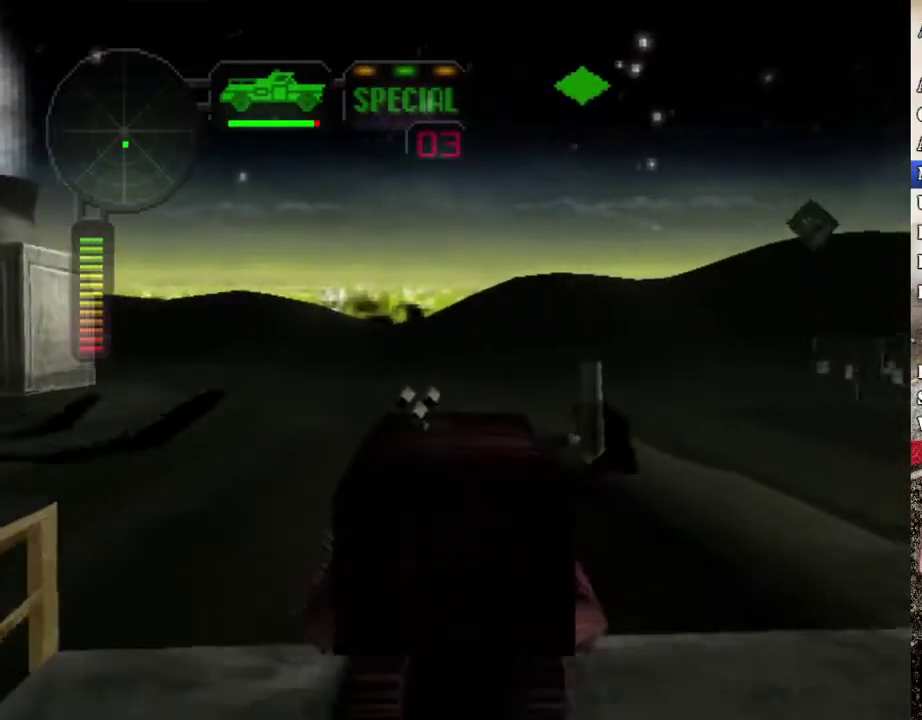
{"buttons": ["A", "R2"], "left_stick": "center", "right_stick": "center", "events": [[117, "A", "down"], [217, "A", "up"], [502, "A", "down"]]}
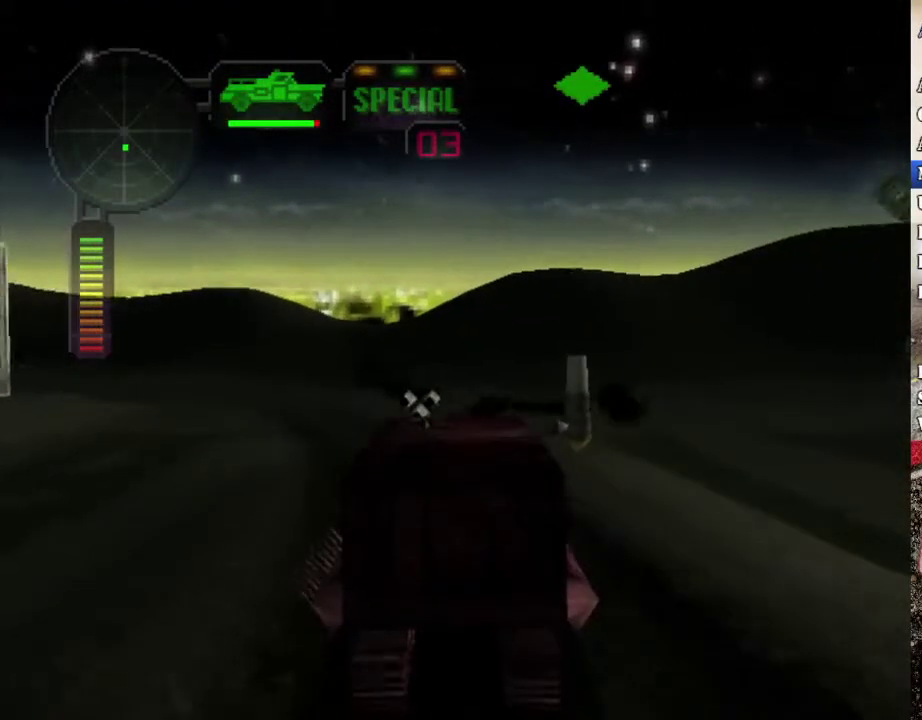
{"buttons": [], "left_stick": "left", "right_stick": "center", "events": [[133, "A", "up"], [301, "A", "down"], [451, "A", "up"], [451, "R2", "up"], [485, "left_stick", "left"]]}
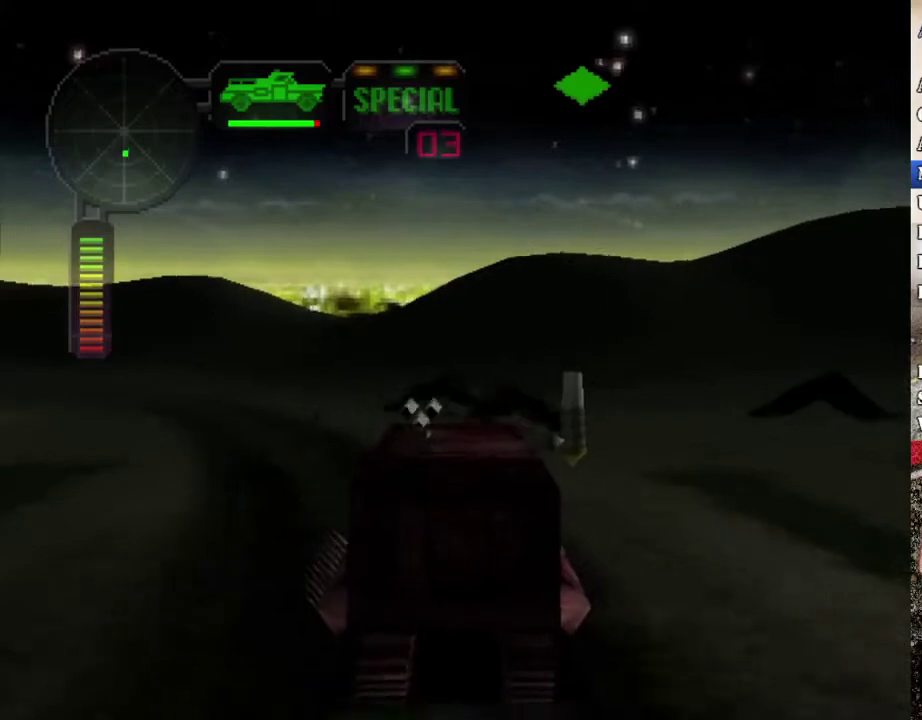
{"buttons": ["X"], "left_stick": "center", "right_stick": "center", "events": [[84, "A", "down"], [151, "left_stick", "center"], [184, "A", "up"], [351, "X", "down"]]}
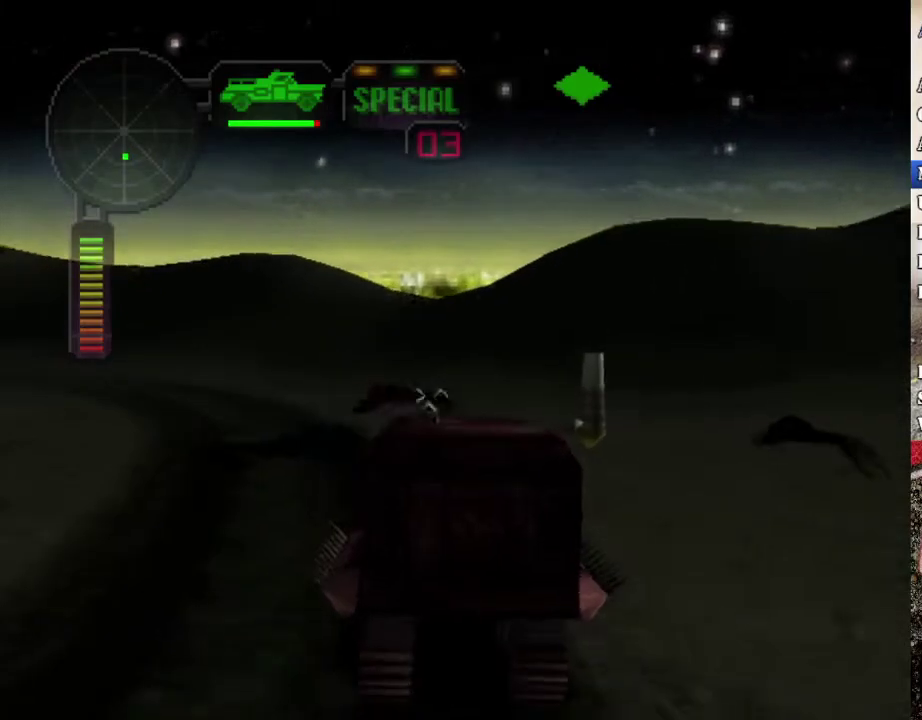
{"buttons": ["X"], "left_stick": "left", "right_stick": "center", "events": [[150, "A", "down"], [184, "left_stick", "left"], [334, "A", "up"]]}
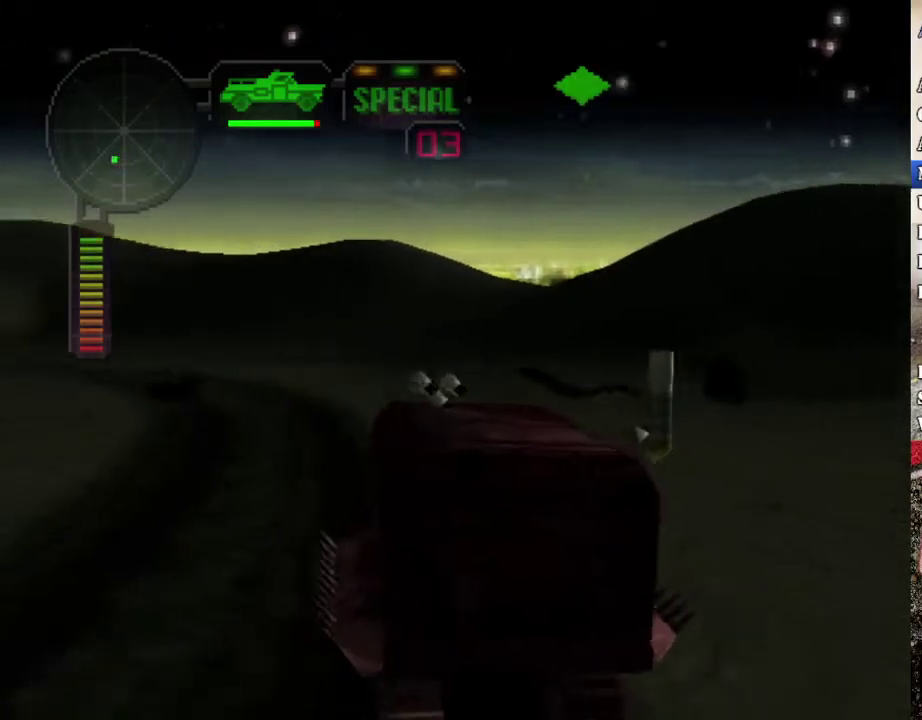
{"buttons": ["A", "X"], "left_stick": "left", "right_stick": "center", "events": [[50, "A", "down"], [183, "A", "up"], [451, "A", "down"]]}
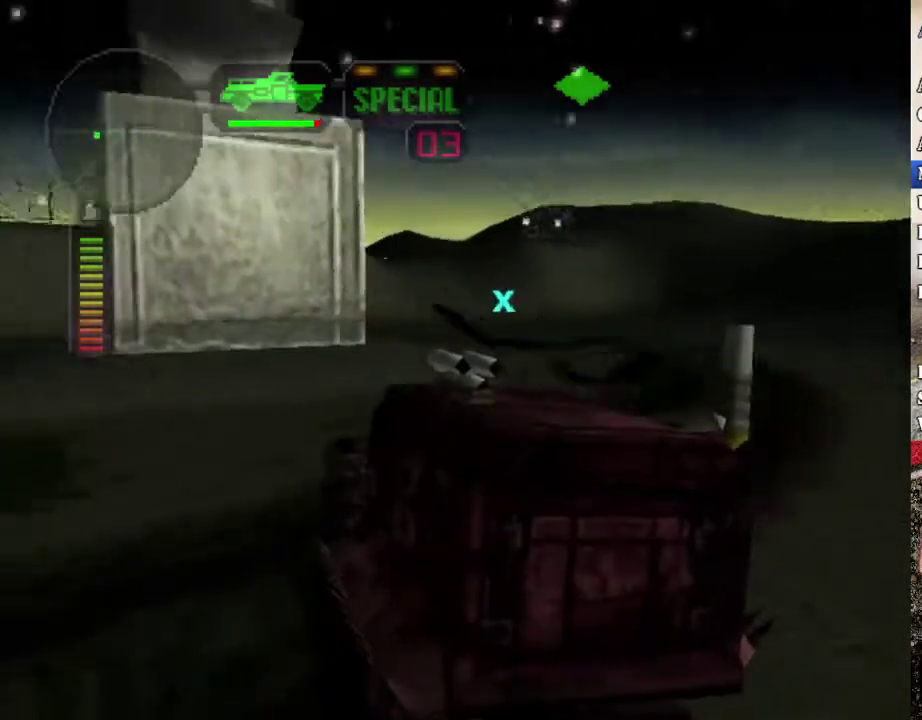
{"buttons": ["X"], "left_stick": "left", "right_stick": "center", "events": [[117, "A", "up"], [335, "A", "down"], [469, "A", "up"]]}
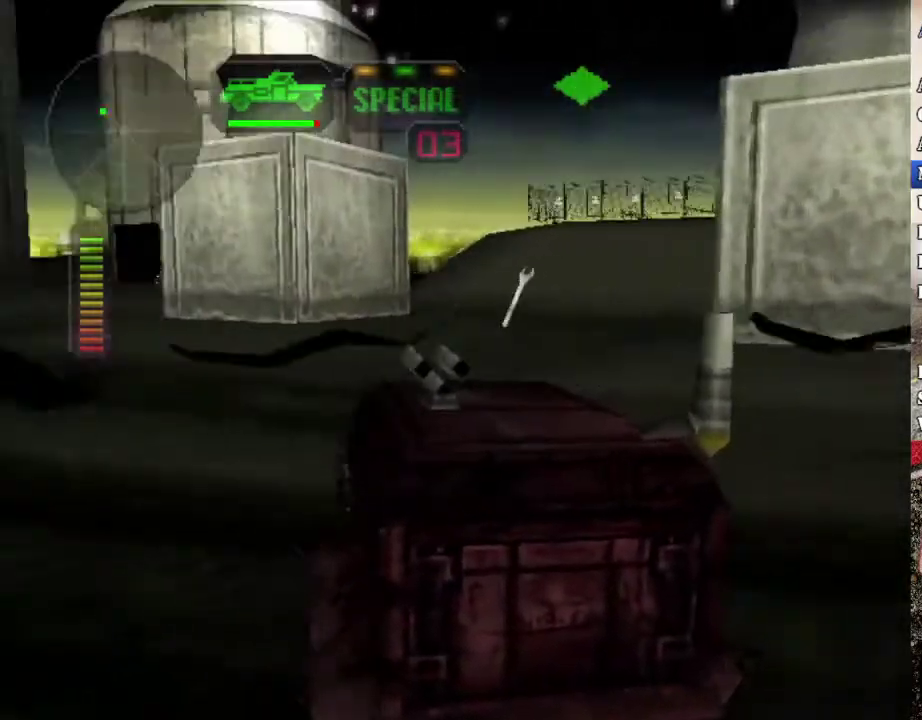
{"buttons": ["A", "X"], "left_stick": "left", "right_stick": "center", "events": [[34, "left_stick", "center"], [100, "left_stick", "left"], [318, "left_stick", "center"], [468, "A", "down"], [485, "left_stick", "left"]]}
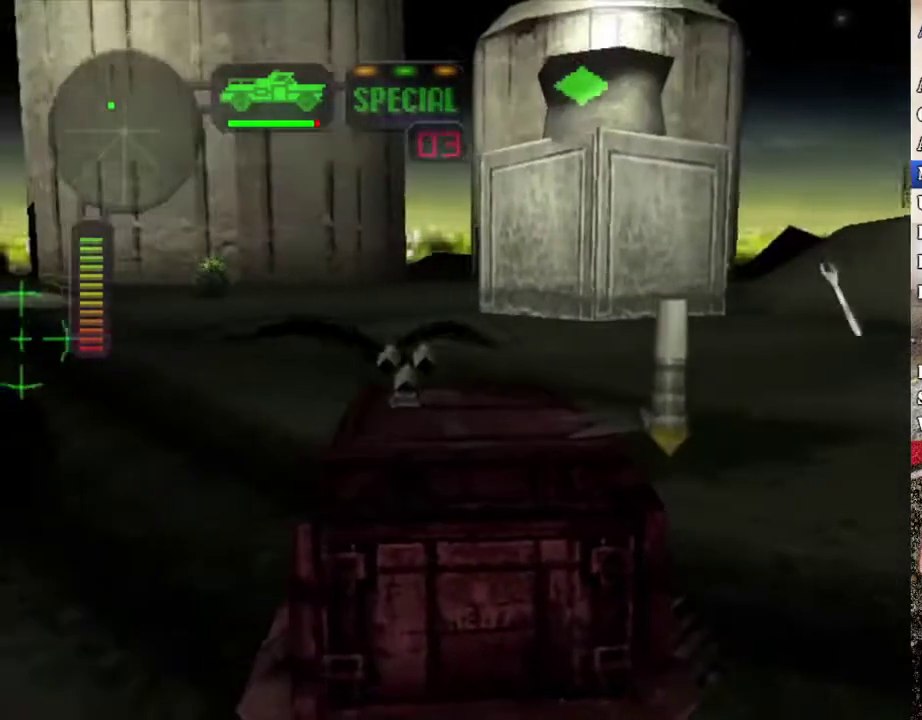
{"buttons": ["A", "X"], "left_stick": "left", "right_stick": "center", "events": [[117, "A", "up"], [150, "left_stick", "center"], [451, "A", "down"], [485, "left_stick", "left"]]}
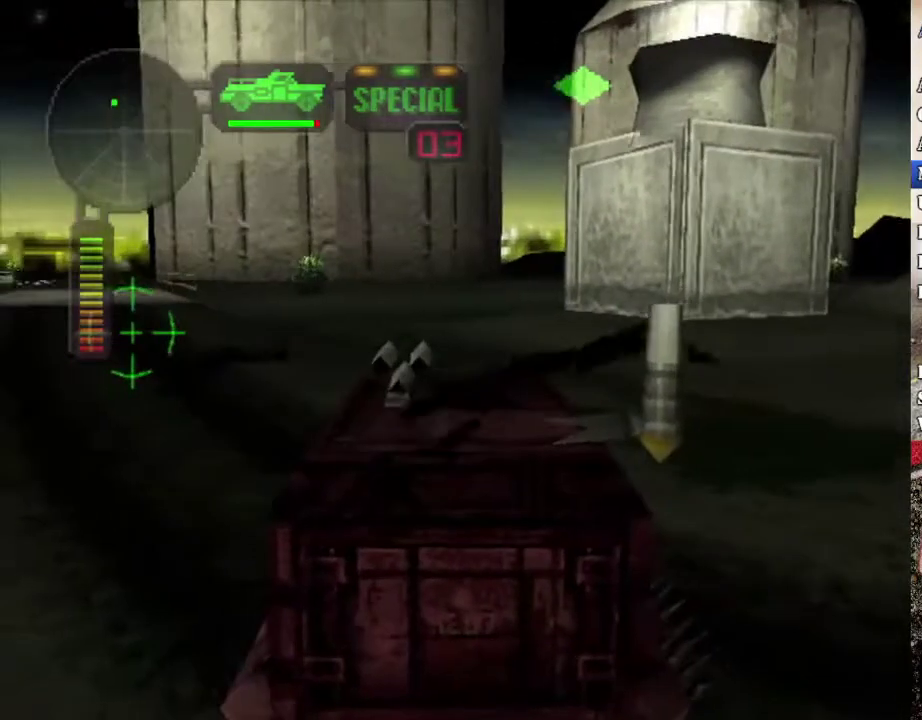
{"buttons": ["A", "X"], "left_stick": "up-right", "right_stick": "center", "events": [[84, "A", "up"], [151, "left_stick", "center"], [234, "left_stick", "right"], [268, "A", "down"], [435, "left_stick", "up-right"]]}
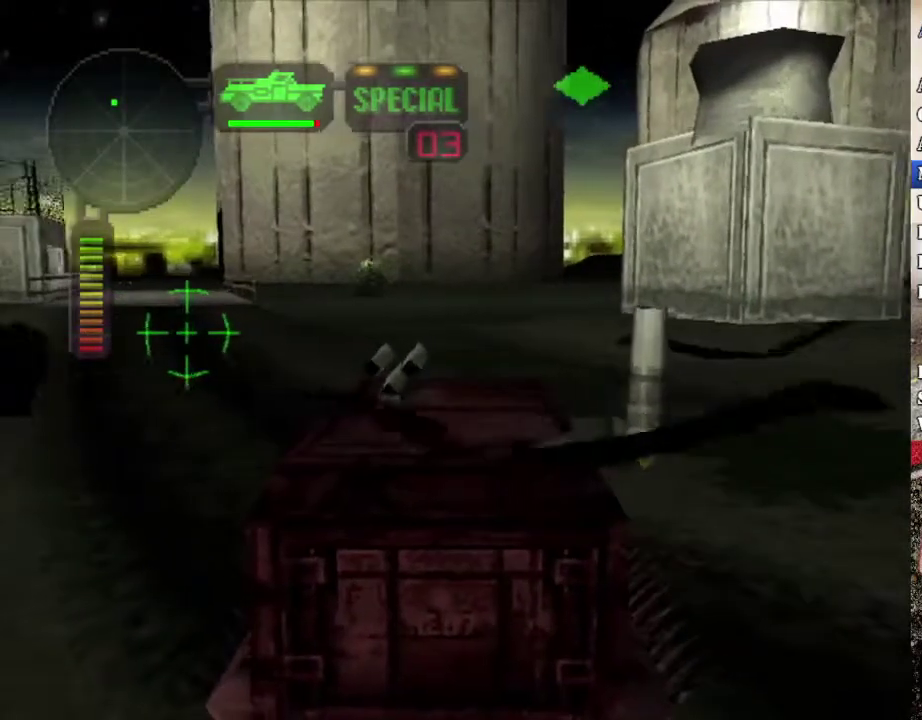
{"buttons": ["R2"], "left_stick": "center", "right_stick": "center", "events": [[17, "left_stick", "right"], [67, "X", "up"], [134, "A", "up"], [134, "left_stick", "center"], [217, "A", "down"], [351, "R2", "down"], [385, "A", "up"]]}
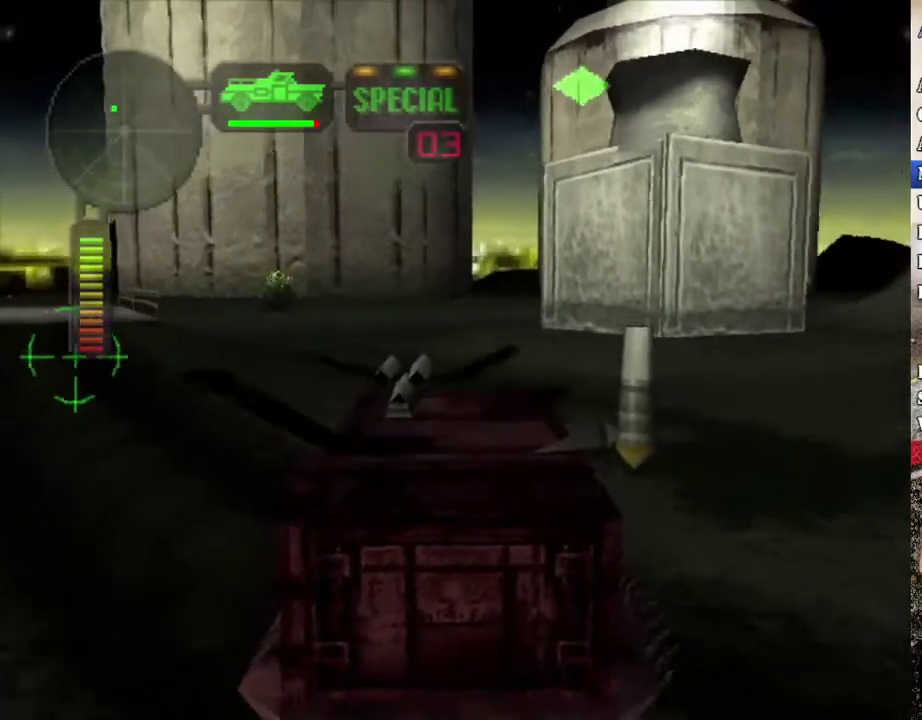
{"buttons": ["R2"], "left_stick": "right", "right_stick": "center", "events": [[183, "A", "down"], [267, "A", "up"], [401, "left_stick", "right"]]}
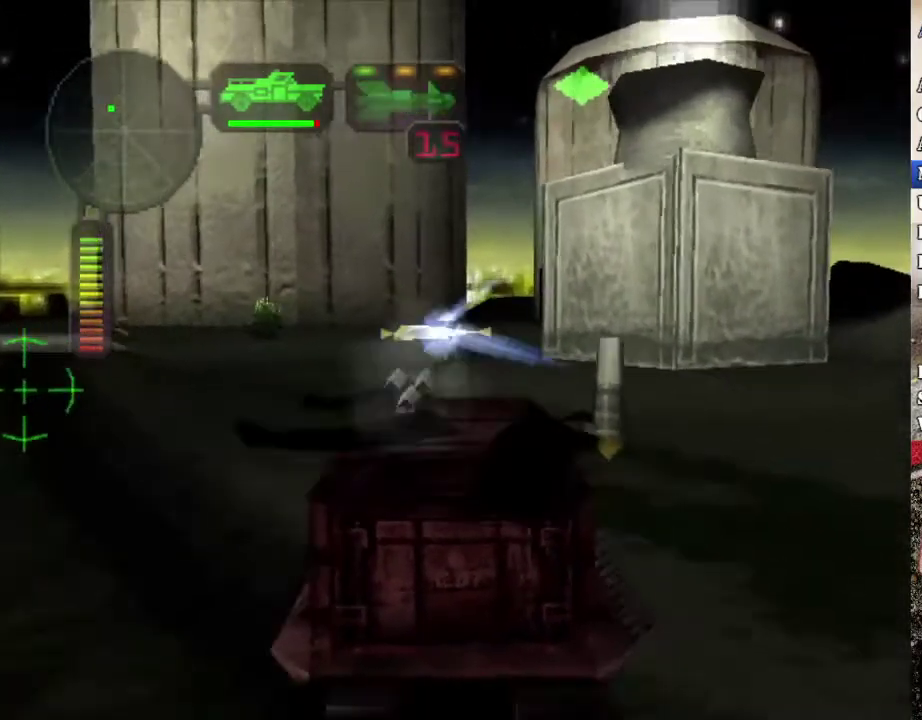
{"buttons": ["X"], "left_stick": "left", "right_stick": "center", "events": [[17, "left_stick", "center"], [335, "R2", "up"], [351, "left_stick", "left"], [368, "X", "down"]]}
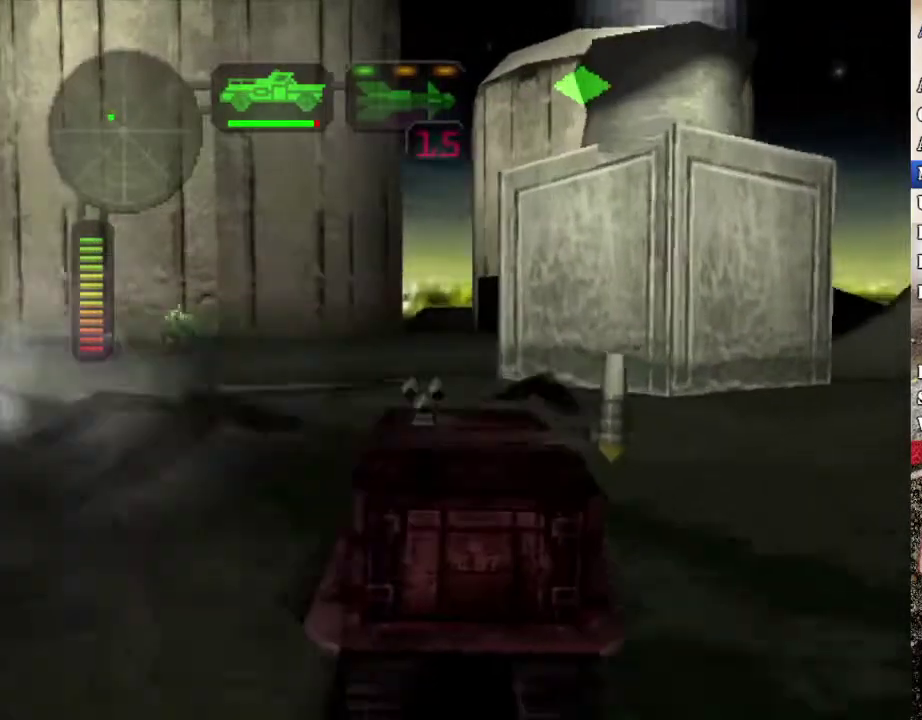
{"buttons": ["X"], "left_stick": "right", "right_stick": "center", "events": [[251, "left_stick", "down-left"], [351, "left_stick", "right"]]}
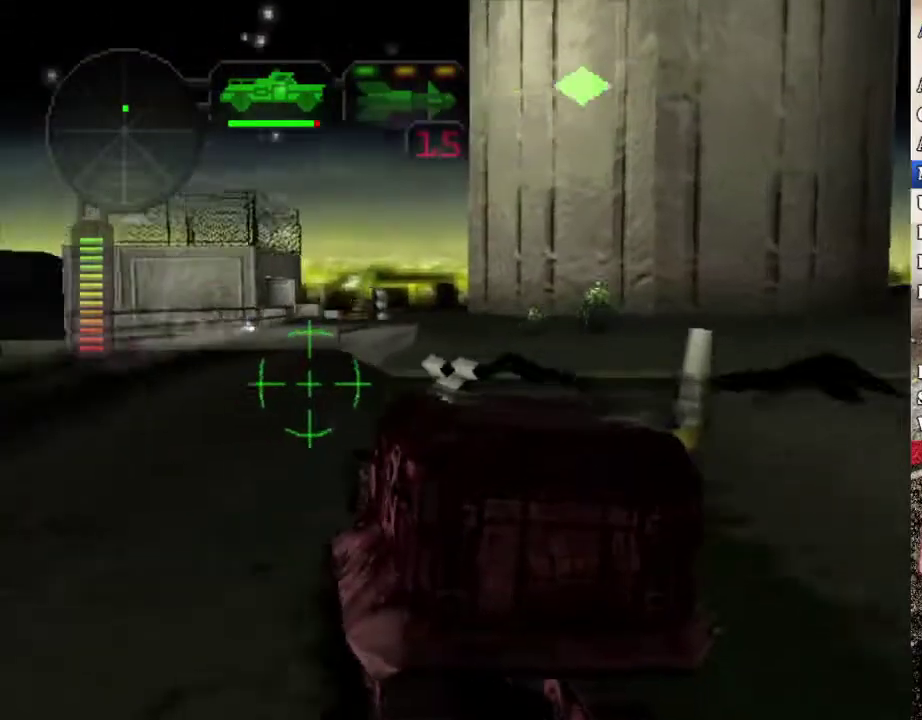
{"buttons": ["R2"], "left_stick": "right", "right_stick": "center", "events": [[101, "X", "up"], [151, "R2", "down"]]}
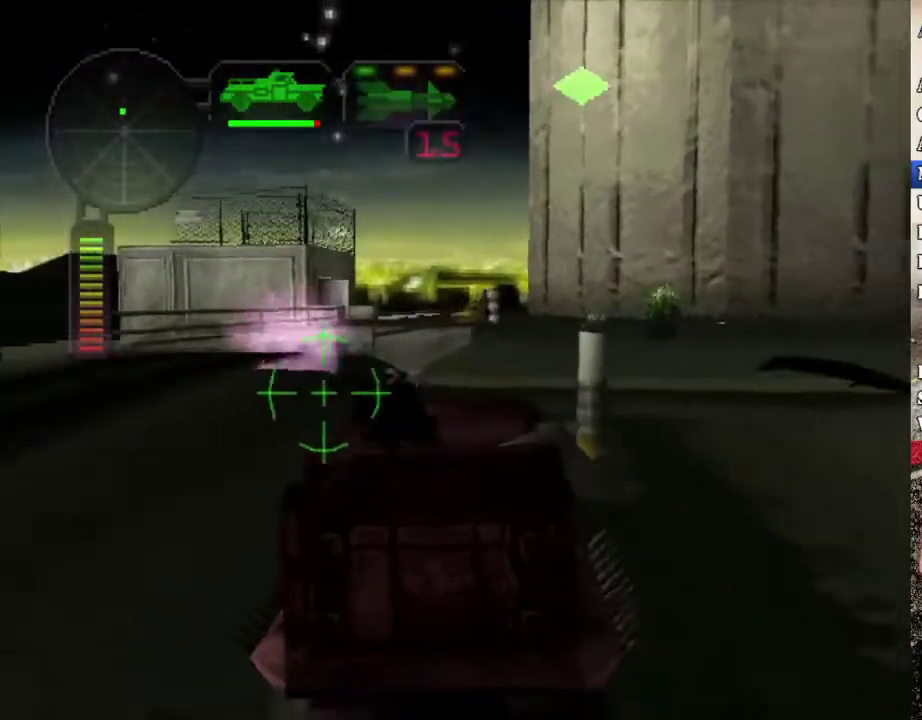
{"buttons": [], "left_stick": "right", "right_stick": "center", "events": [[167, "left_stick", "center"], [234, "left_stick", "up-right"], [284, "R2", "up"], [418, "left_stick", "right"]]}
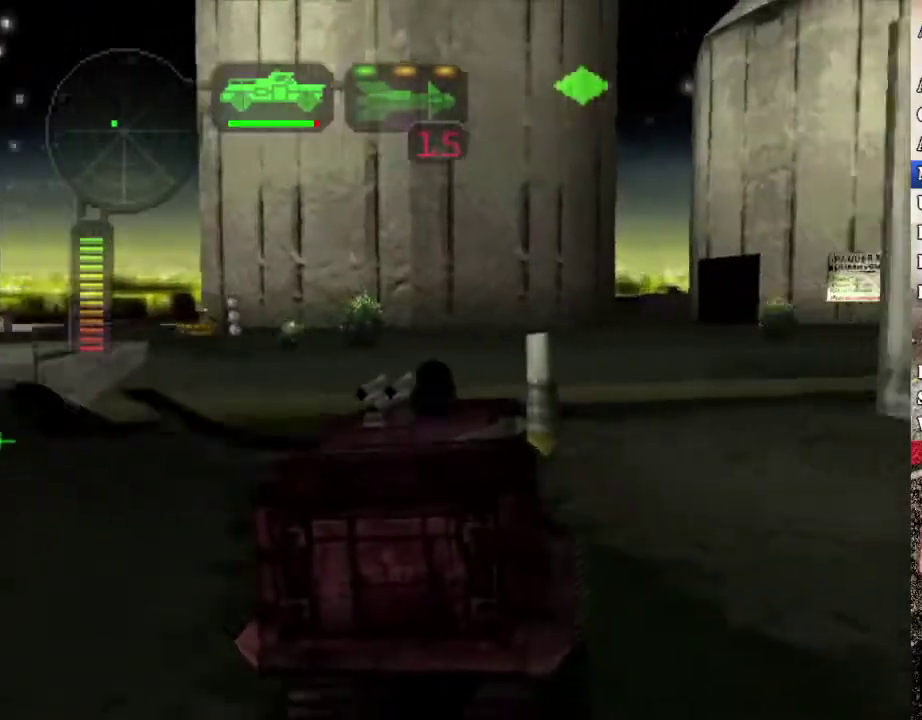
{"buttons": ["X"], "left_stick": "left", "right_stick": "center", "events": [[133, "left_stick", "center"], [234, "left_stick", "left"], [351, "X", "down"]]}
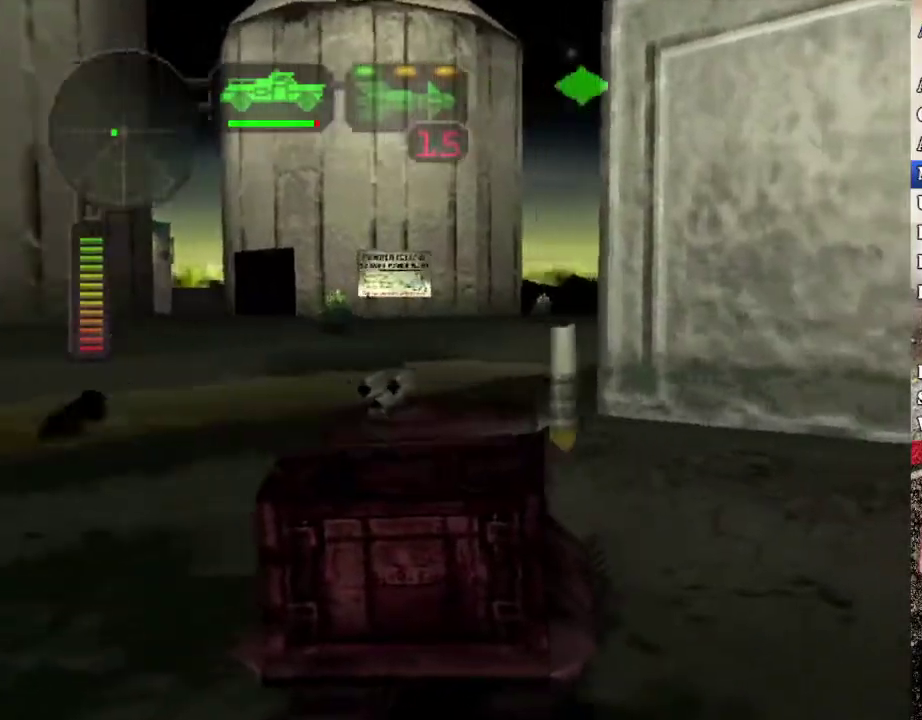
{"buttons": ["X"], "left_stick": "left", "right_stick": "center", "events": []}
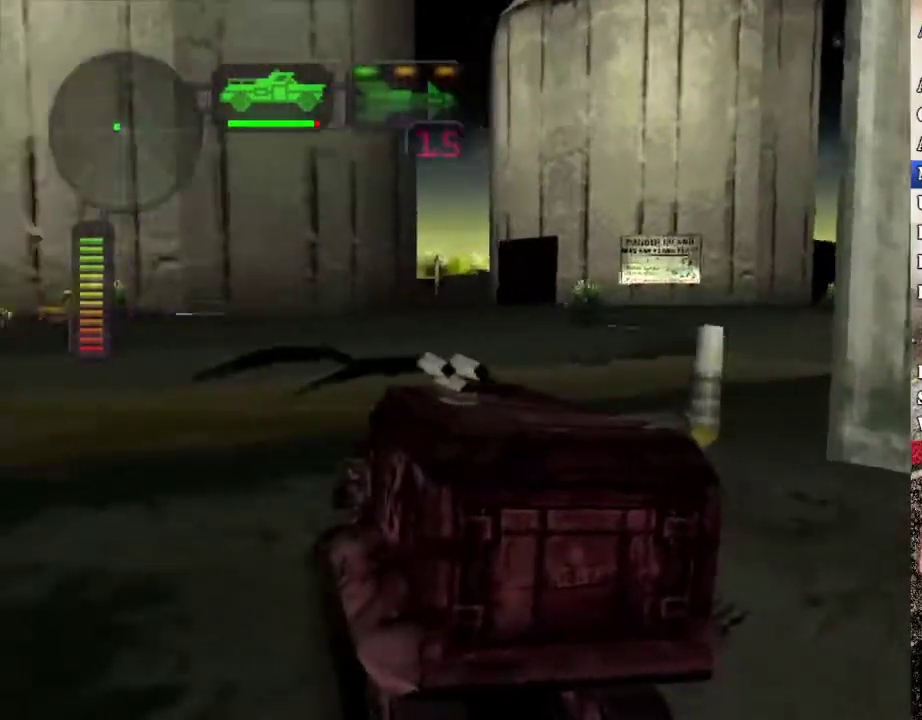
{"buttons": ["X"], "left_stick": "center", "right_stick": "center", "events": [[67, "left_stick", "center"], [368, "DPAD_UP", "down"], [435, "DPAD_UP", "up"]]}
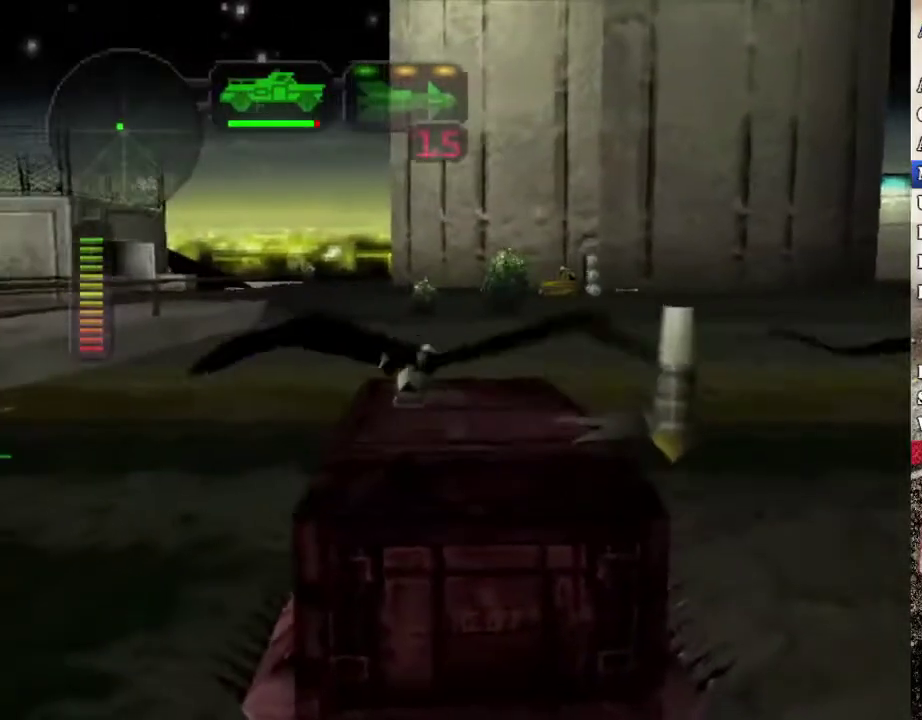
{"buttons": [], "left_stick": "center", "right_stick": "center", "events": [[17, "DPAD_UP", "down"], [67, "X", "up"], [117, "DPAD_UP", "up"], [368, "L2", "down"], [501, "L2", "up"]]}
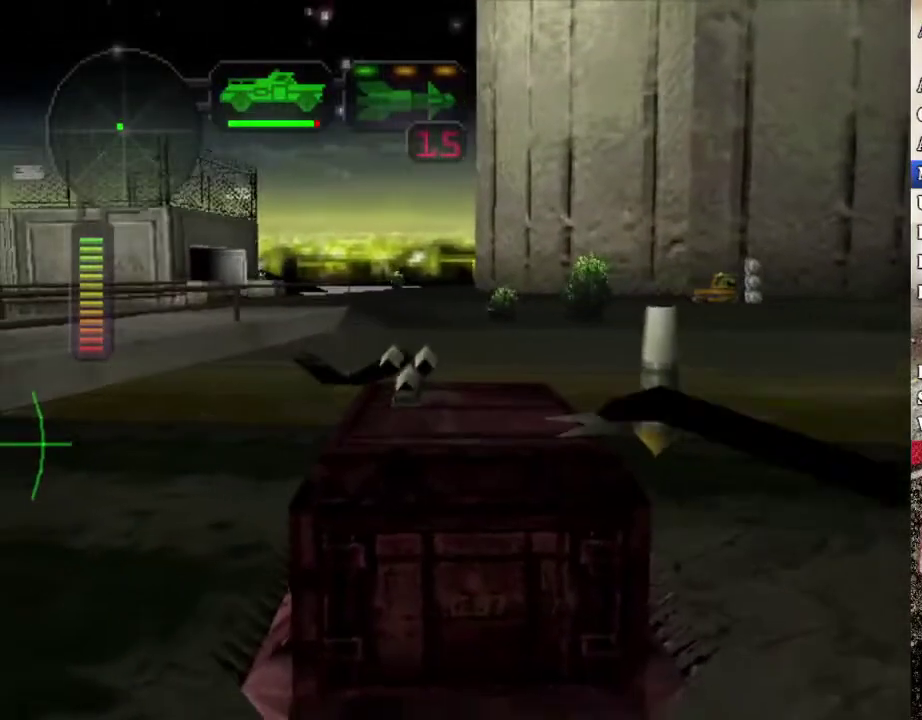
{"buttons": ["X", "L2"], "left_stick": "right", "right_stick": "center", "events": [[51, "L2", "down"], [402, "left_stick", "right"], [452, "X", "down"]]}